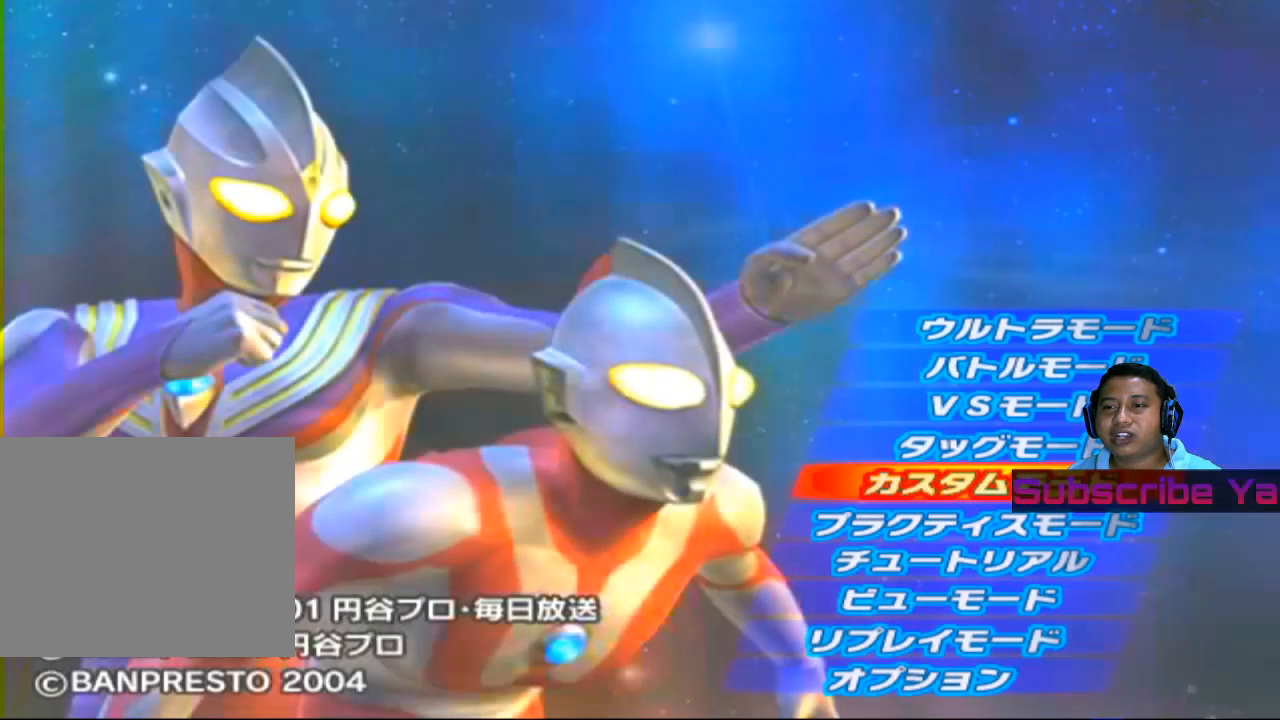
Gameplay with a controller (PlayStation layout); each line is a JSON object with the inputs held at the frame after it. "events" lists button and stick changes between this image and that frame as [ms after this image, input, new state], when the widget could be followed in between. Not read: right_stick.
{"buttons": [], "left_stick": "up", "events": [[120, "left_stick", "up"], [260, "left_stick", "center"], [440, "left_stick", "up"]]}
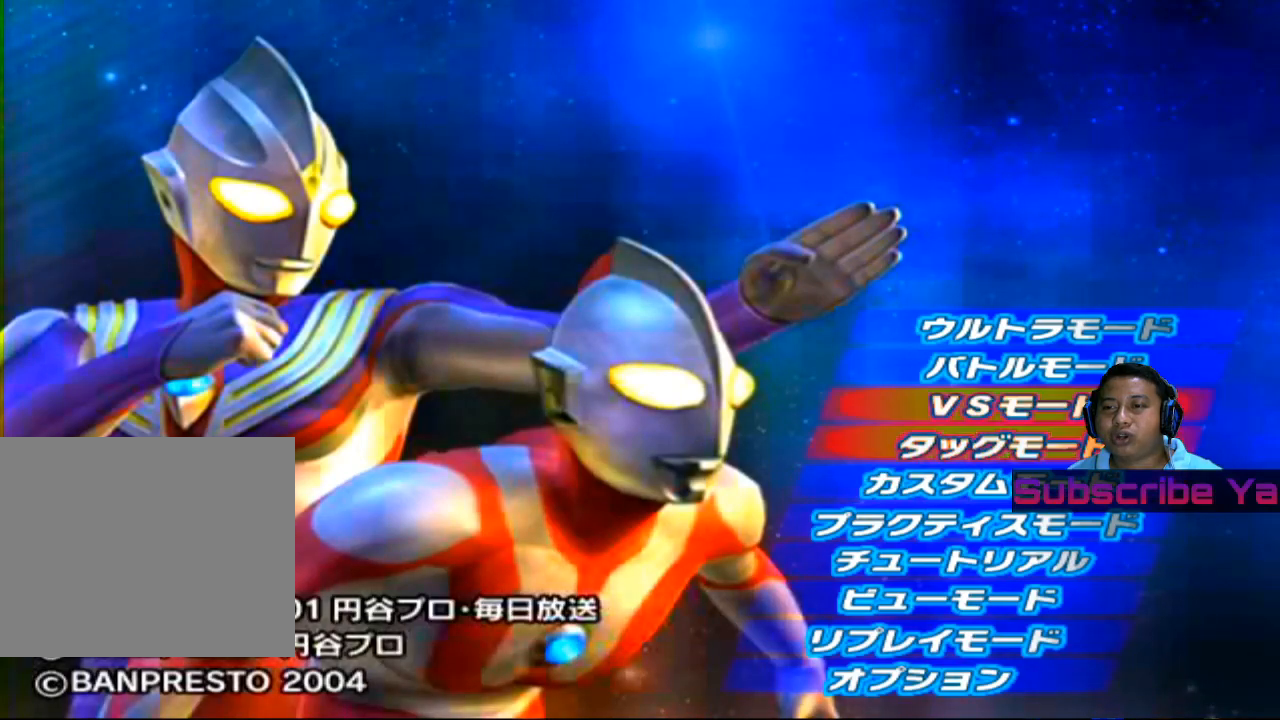
{"buttons": [], "left_stick": "center", "events": [[80, "left_stick", "center"], [360, "CIRCLE", "down"], [500, "CIRCLE", "up"]]}
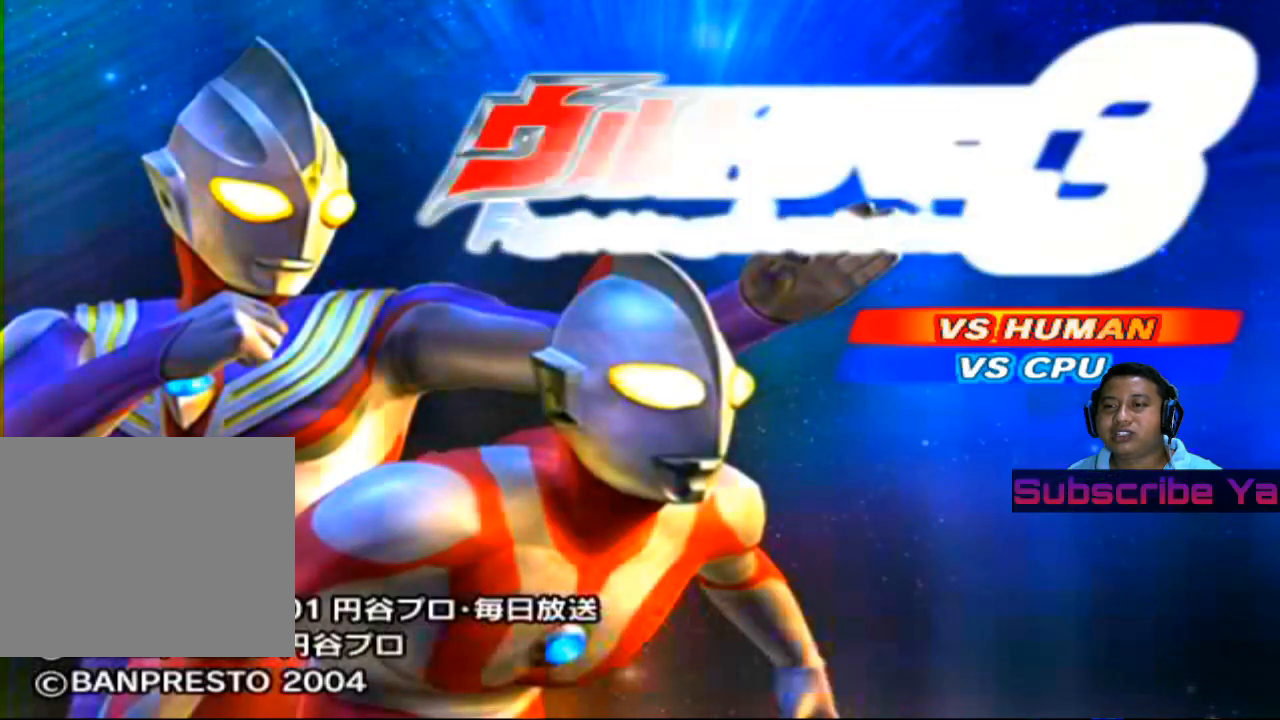
{"buttons": [], "left_stick": "center", "events": []}
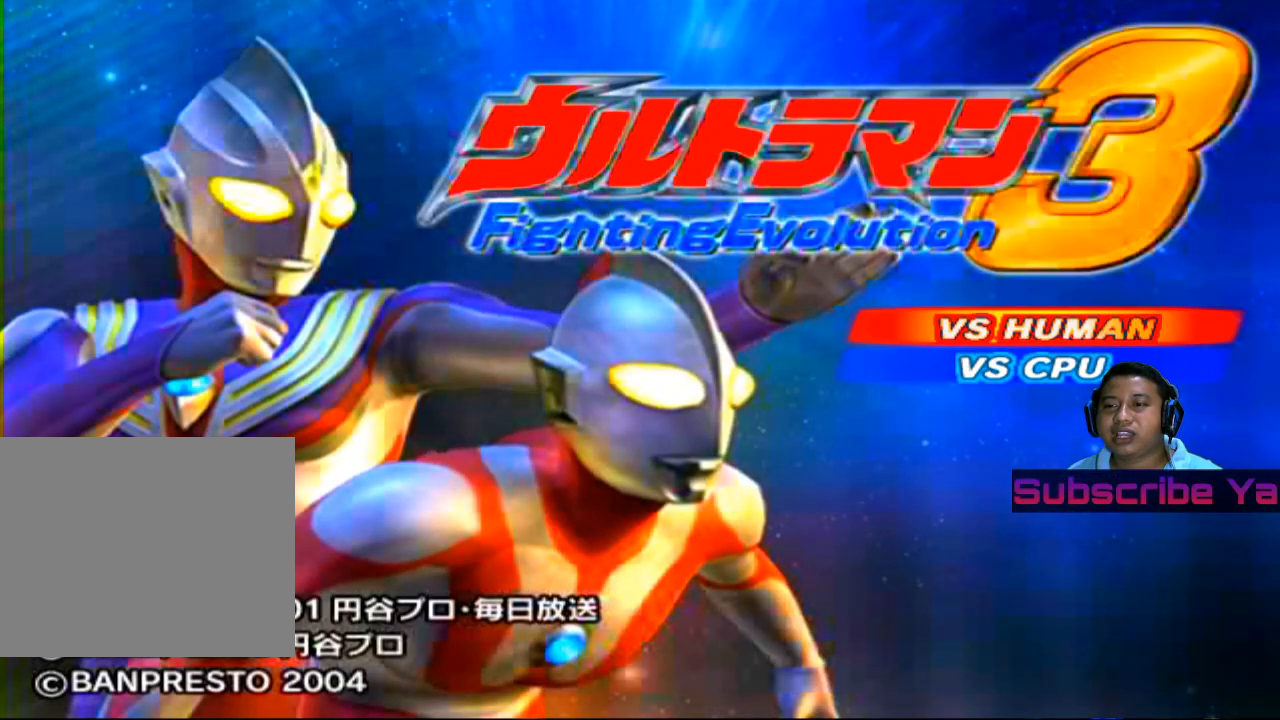
{"buttons": [], "left_stick": "center", "events": [[180, "left_stick", "down"], [340, "left_stick", "center"]]}
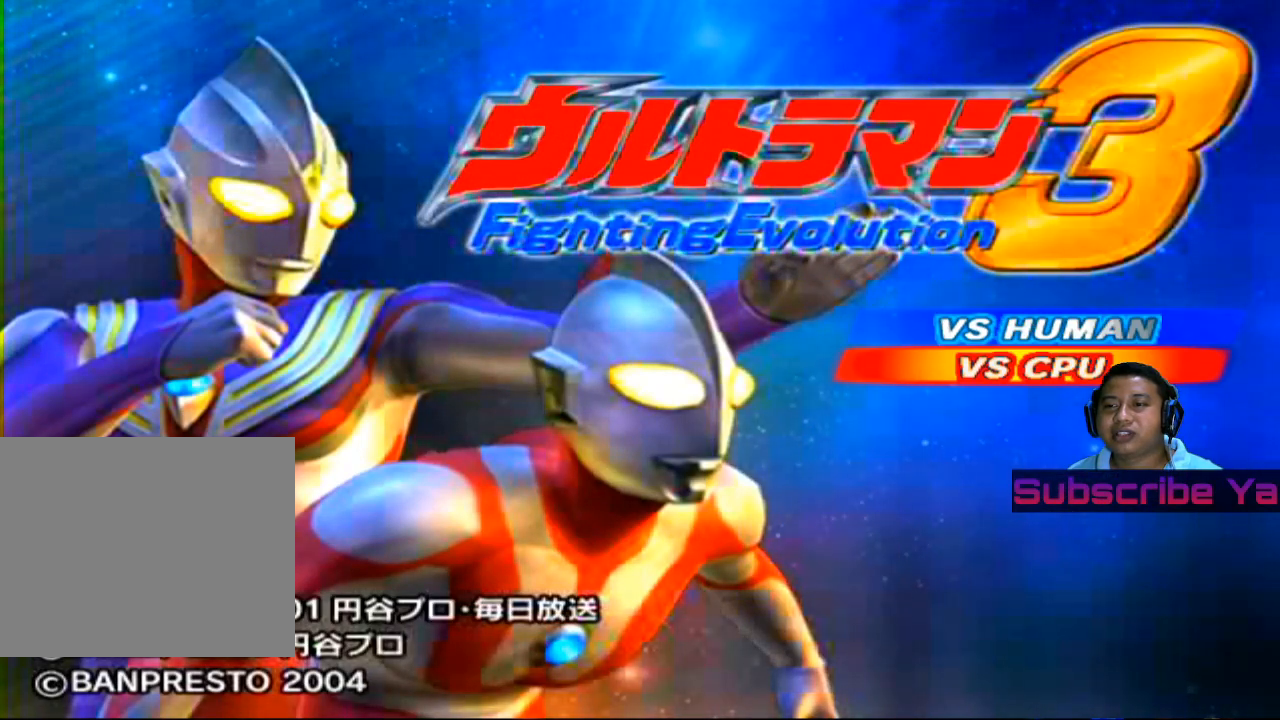
{"buttons": [], "left_stick": "center", "events": []}
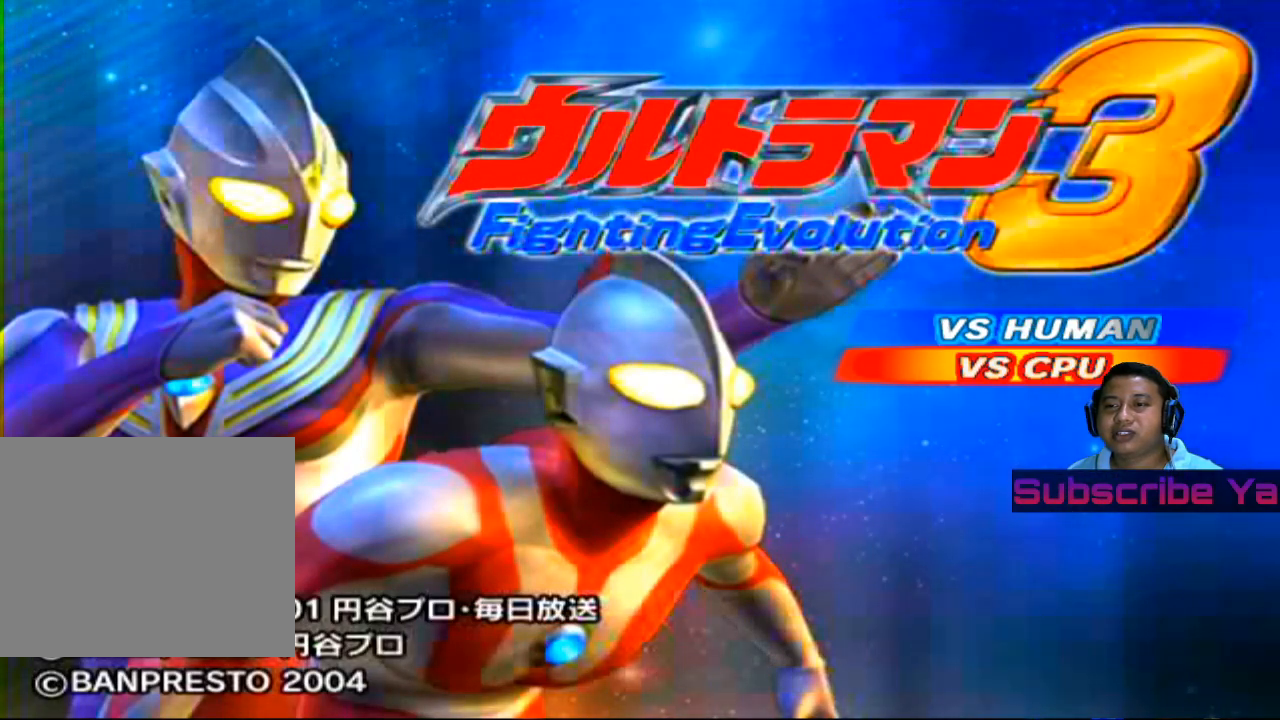
{"buttons": [], "left_stick": "center", "events": [[160, "CIRCLE", "down"], [260, "CIRCLE", "up"]]}
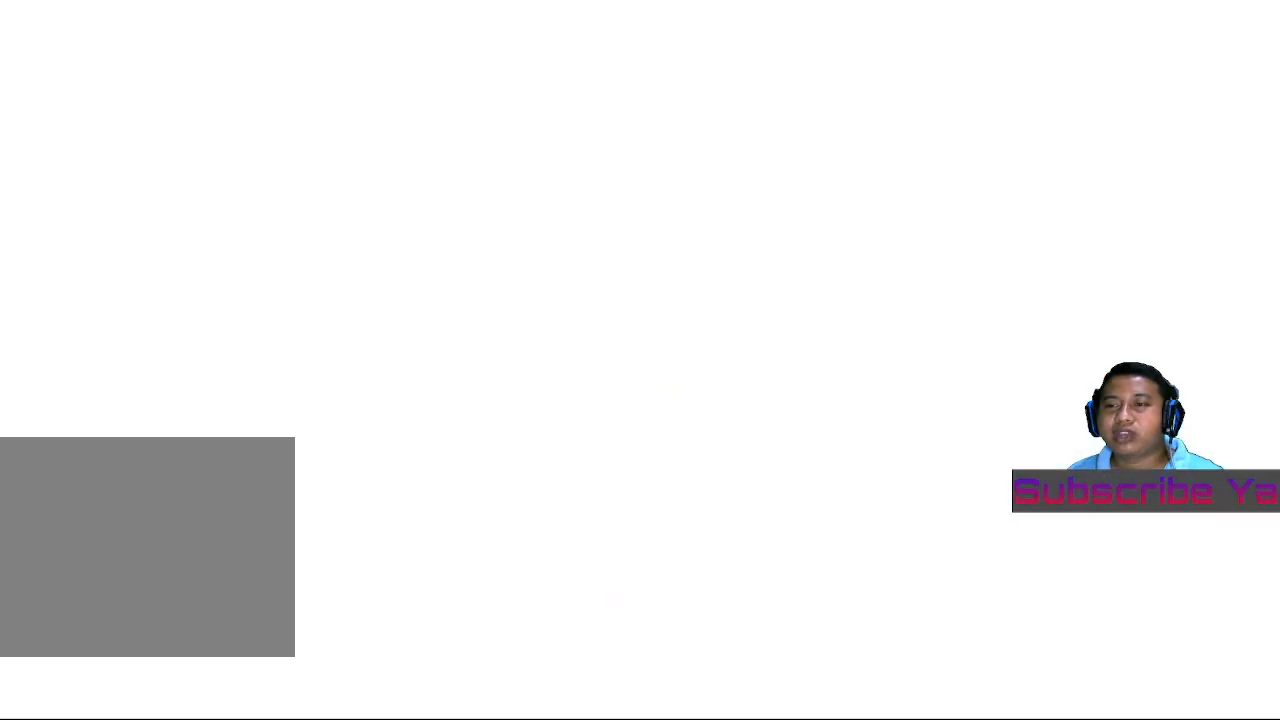
{"buttons": [], "left_stick": "center", "events": []}
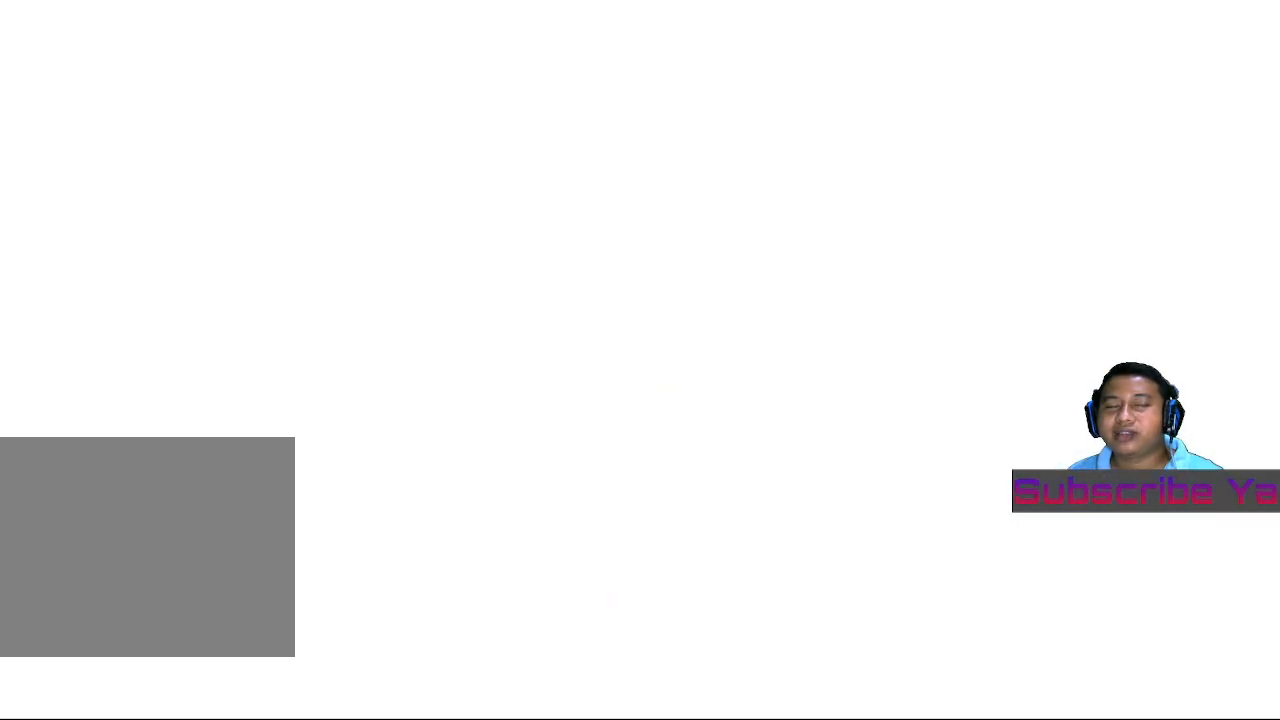
{"buttons": [], "left_stick": "center", "events": []}
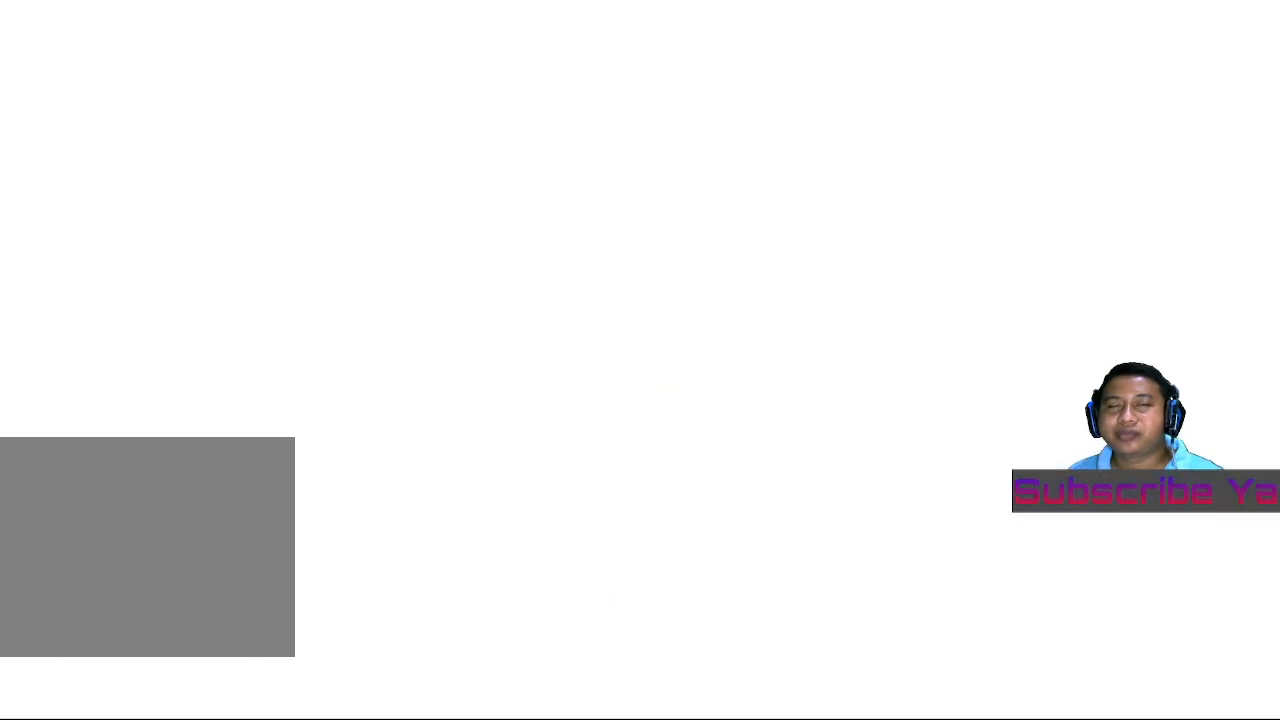
{"buttons": [], "left_stick": "center", "events": []}
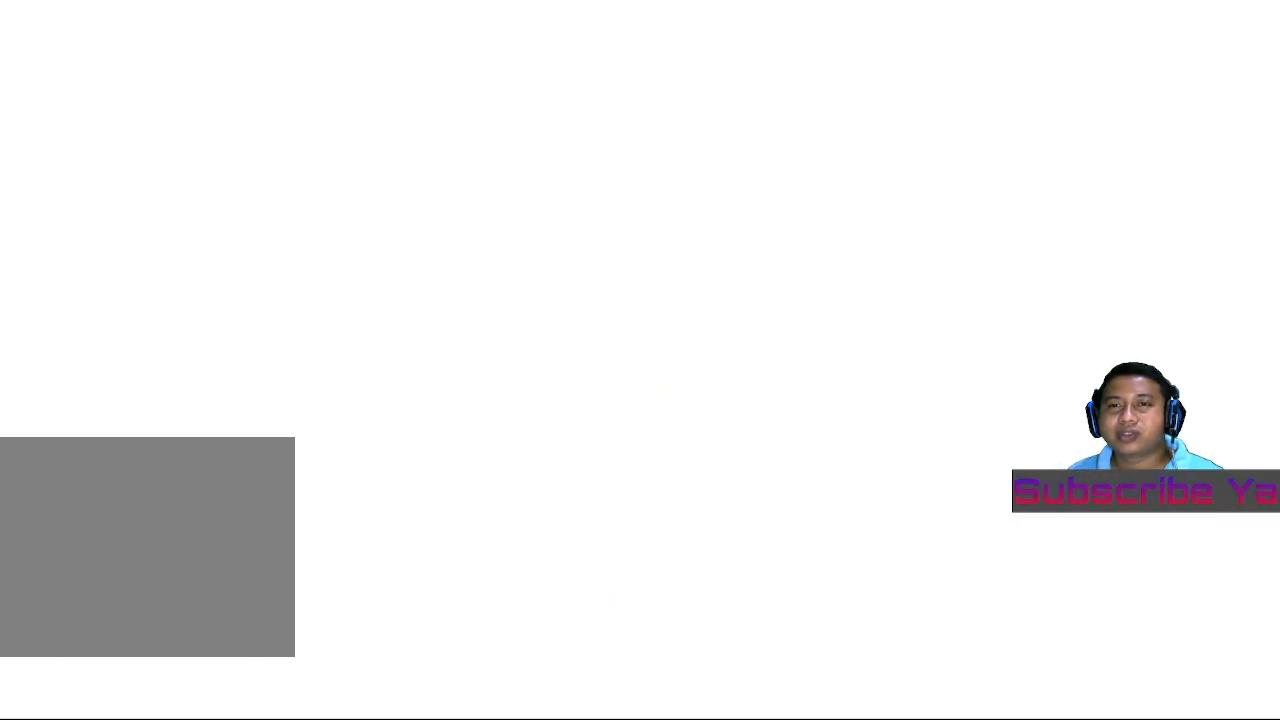
{"buttons": [], "left_stick": "center", "events": []}
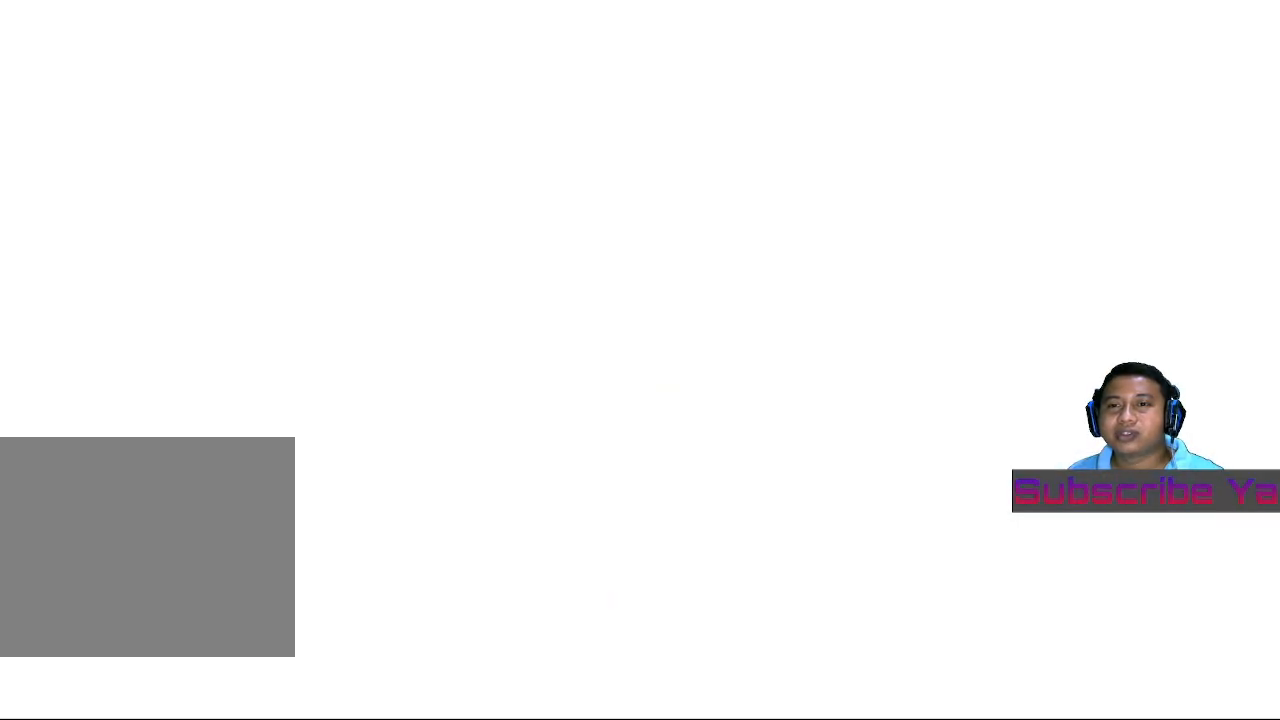
{"buttons": [], "left_stick": "center", "events": []}
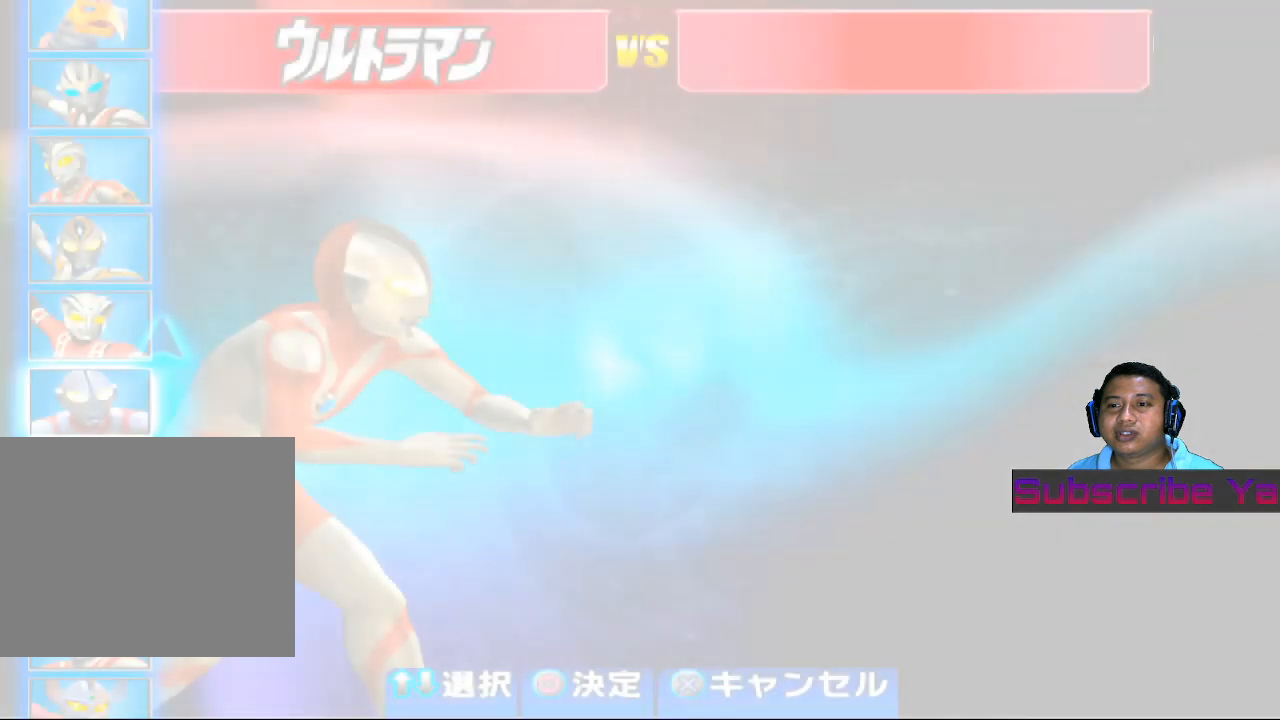
{"buttons": [], "left_stick": "center", "events": []}
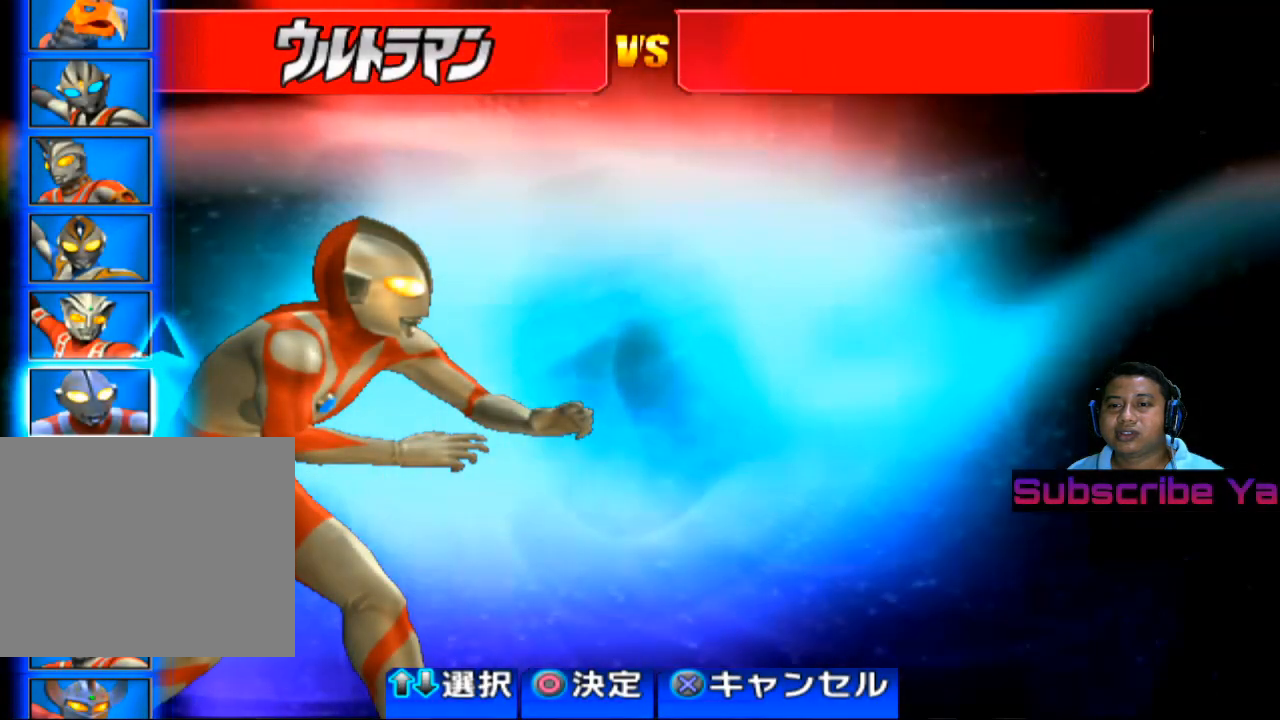
{"buttons": [], "left_stick": "down", "events": [[220, "left_stick", "down"], [340, "left_stick", "center"], [500, "left_stick", "down"]]}
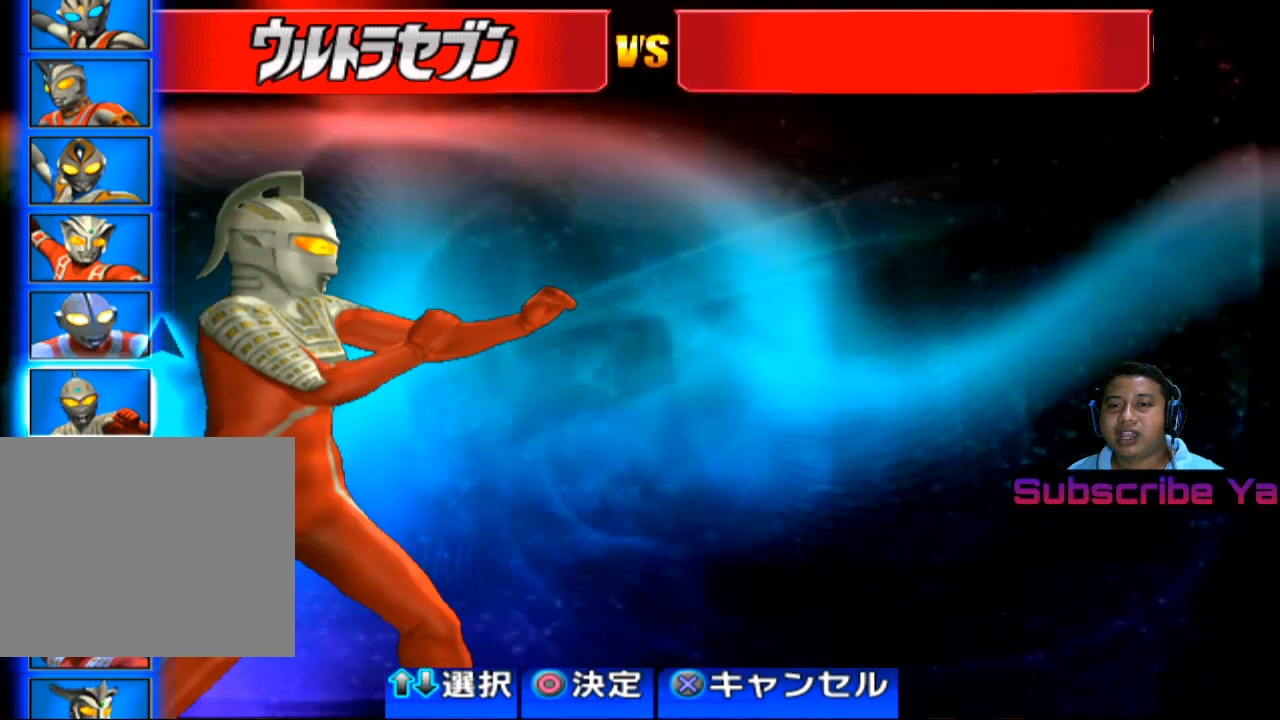
{"buttons": [], "left_stick": "center", "events": [[100, "left_stick", "center"], [260, "left_stick", "down"], [380, "left_stick", "center"]]}
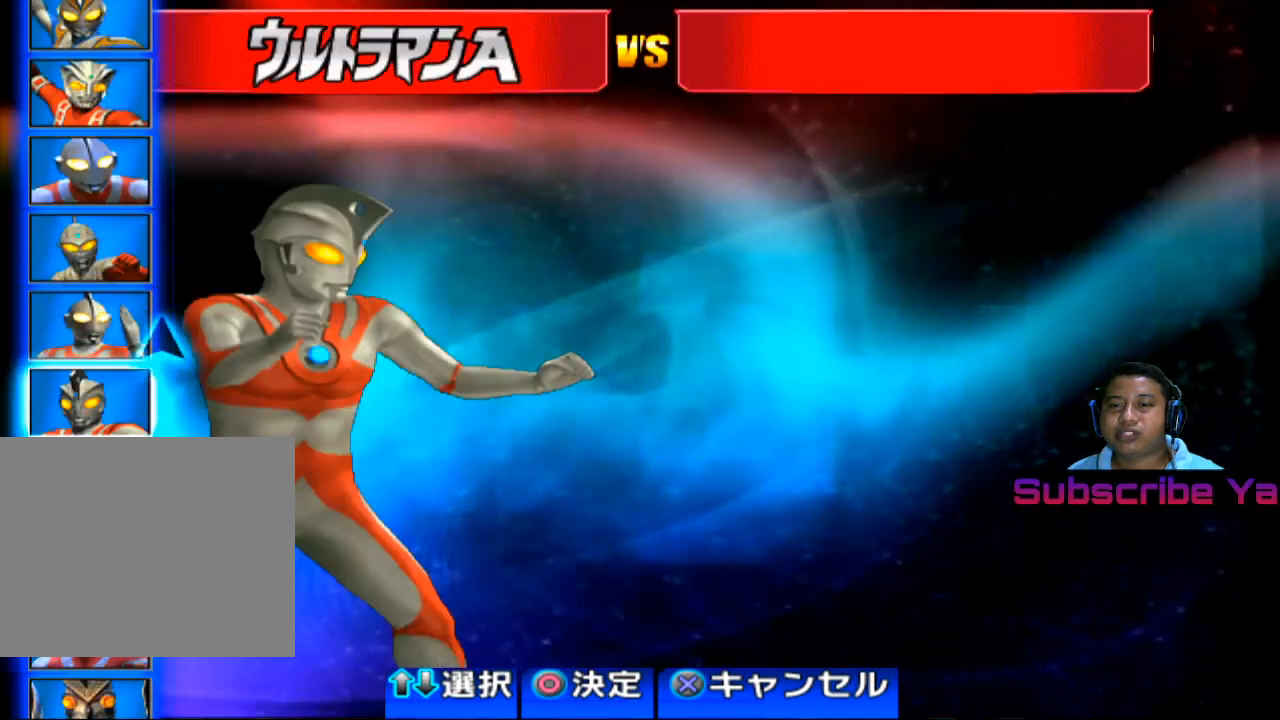
{"buttons": [], "left_stick": "down", "events": [[60, "left_stick", "down"], [160, "left_stick", "center"], [460, "left_stick", "down"]]}
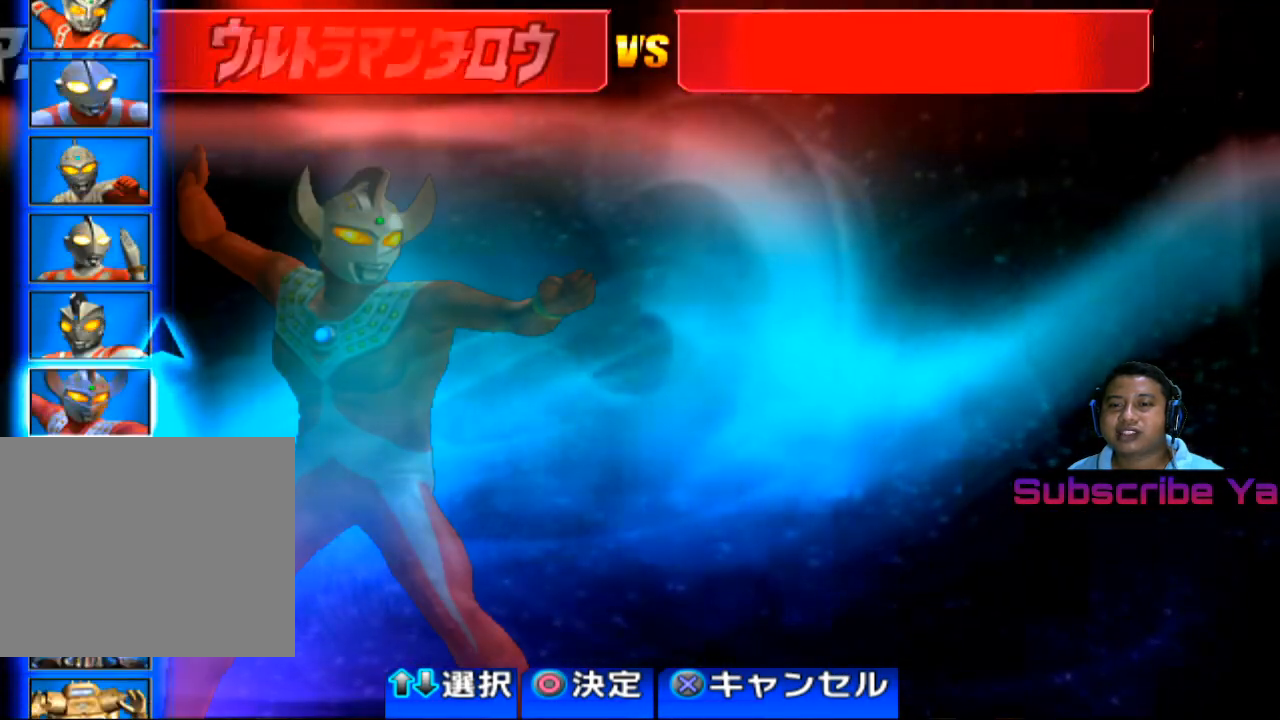
{"buttons": [], "left_stick": "center", "events": [[40, "left_stick", "center"], [300, "left_stick", "up"], [440, "left_stick", "center"]]}
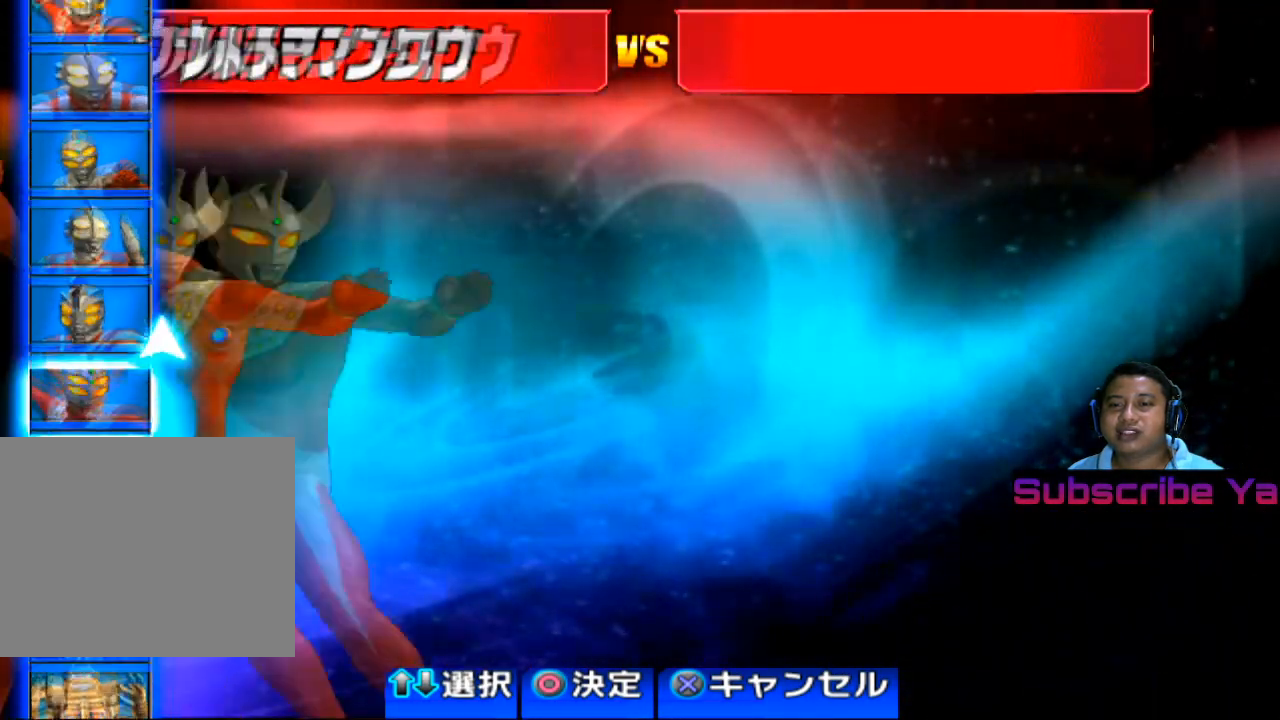
{"buttons": [], "left_stick": "center", "events": [[100, "left_stick", "up"], [200, "left_stick", "center"]]}
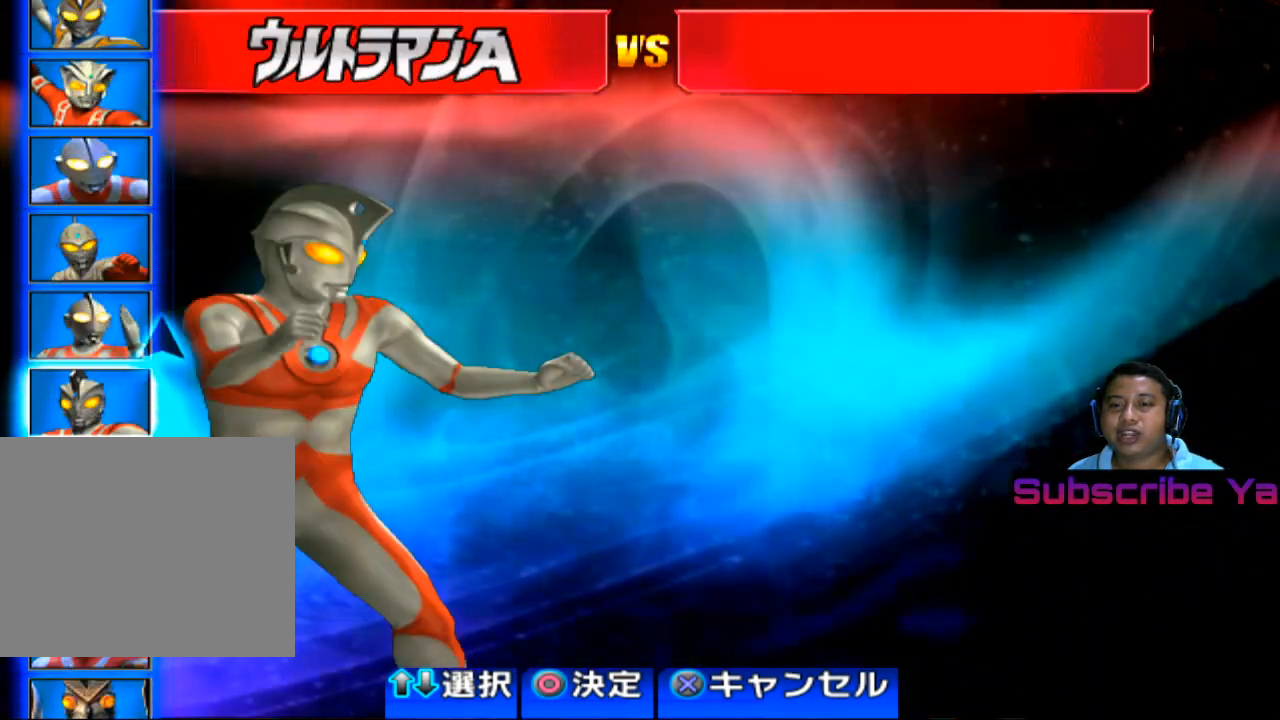
{"buttons": [], "left_stick": "center", "events": [[160, "CIRCLE", "down"], [320, "CIRCLE", "up"]]}
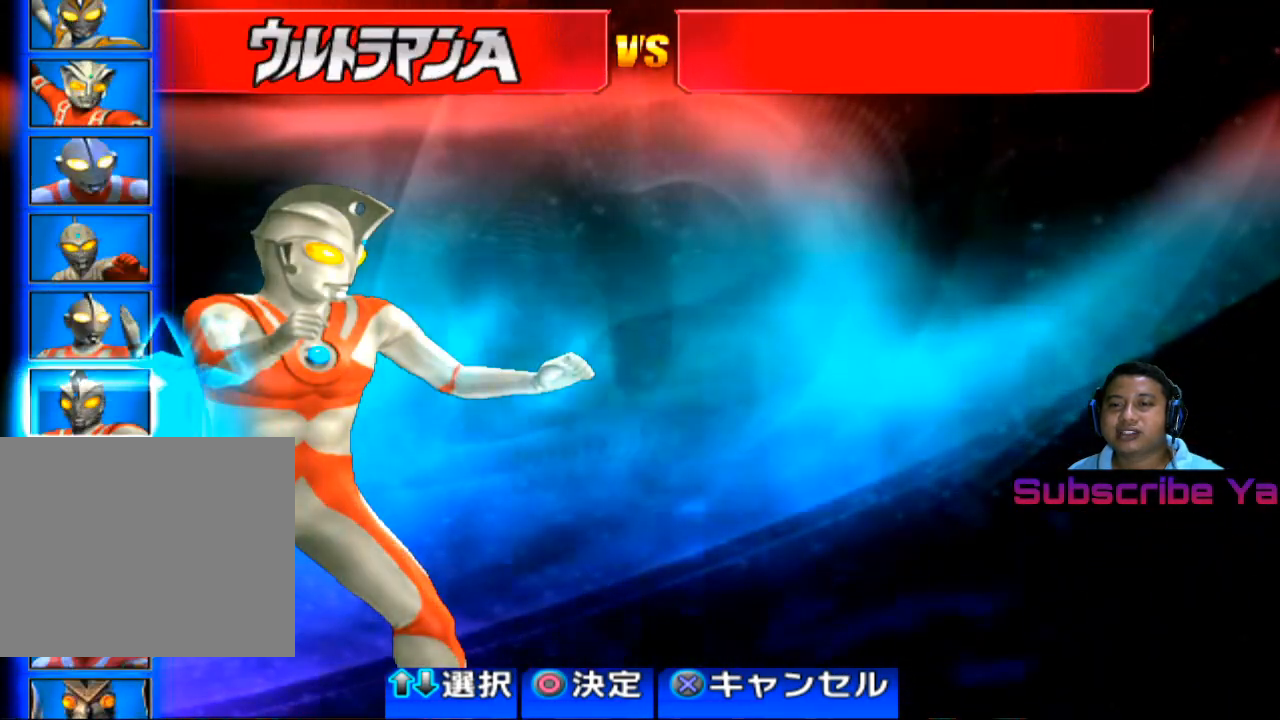
{"buttons": [], "left_stick": "center", "events": []}
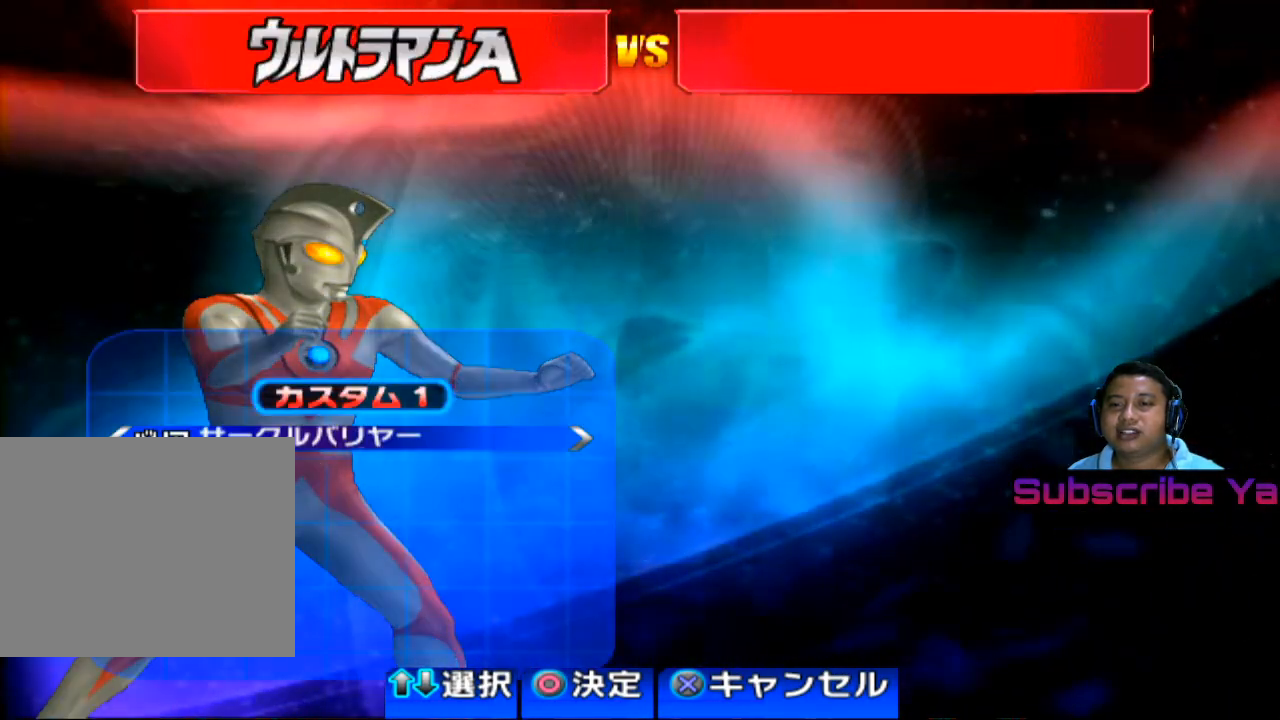
{"buttons": [], "left_stick": "center", "events": []}
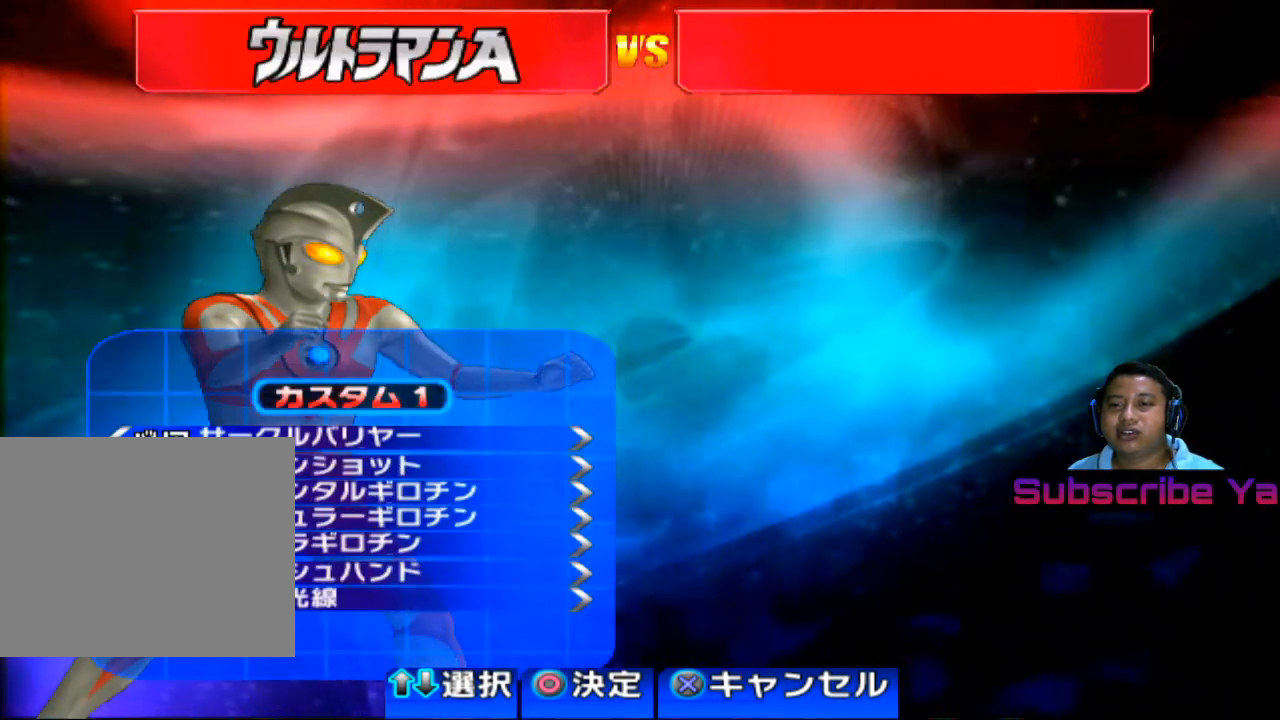
{"buttons": [], "left_stick": "center", "events": []}
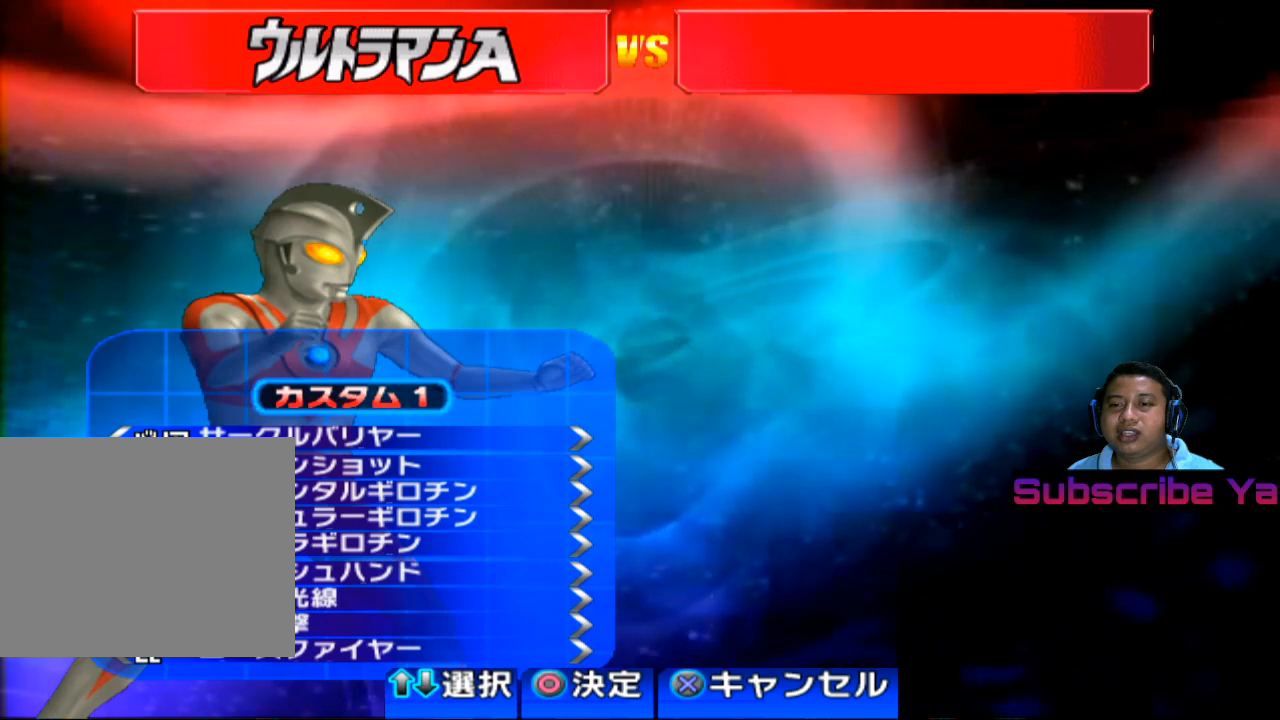
{"buttons": [], "left_stick": "center", "events": []}
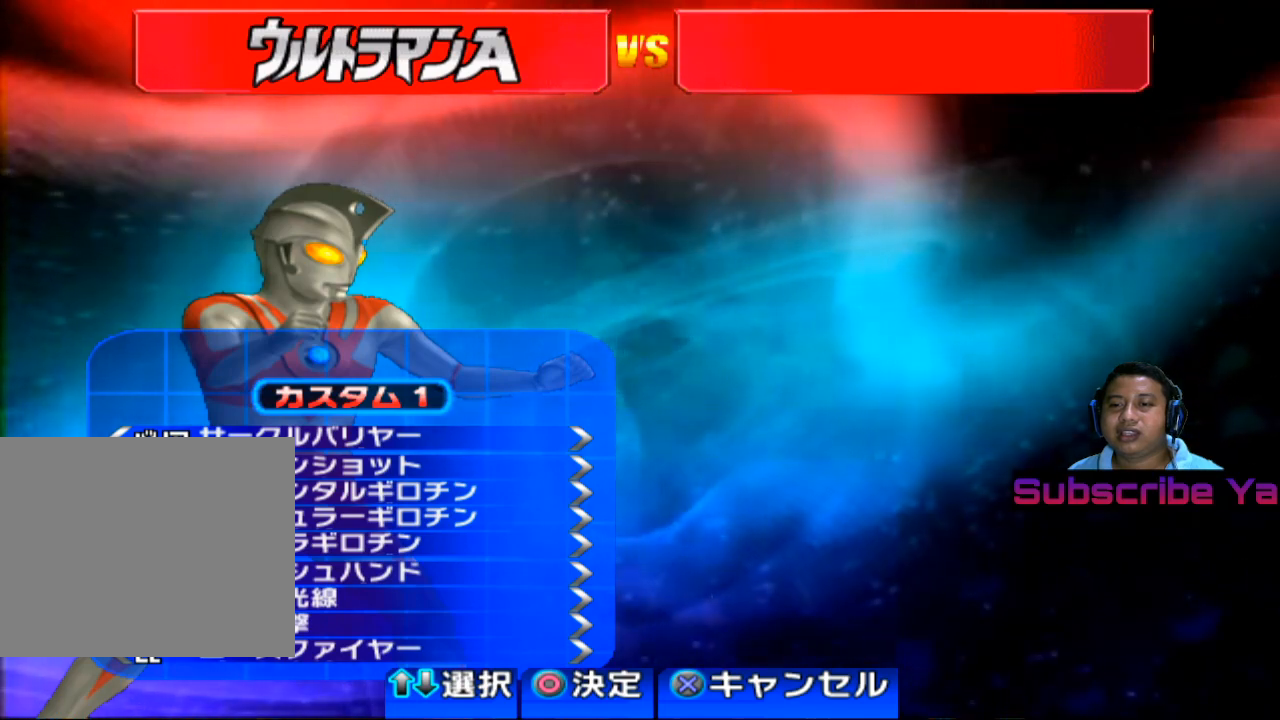
{"buttons": [], "left_stick": "center", "events": []}
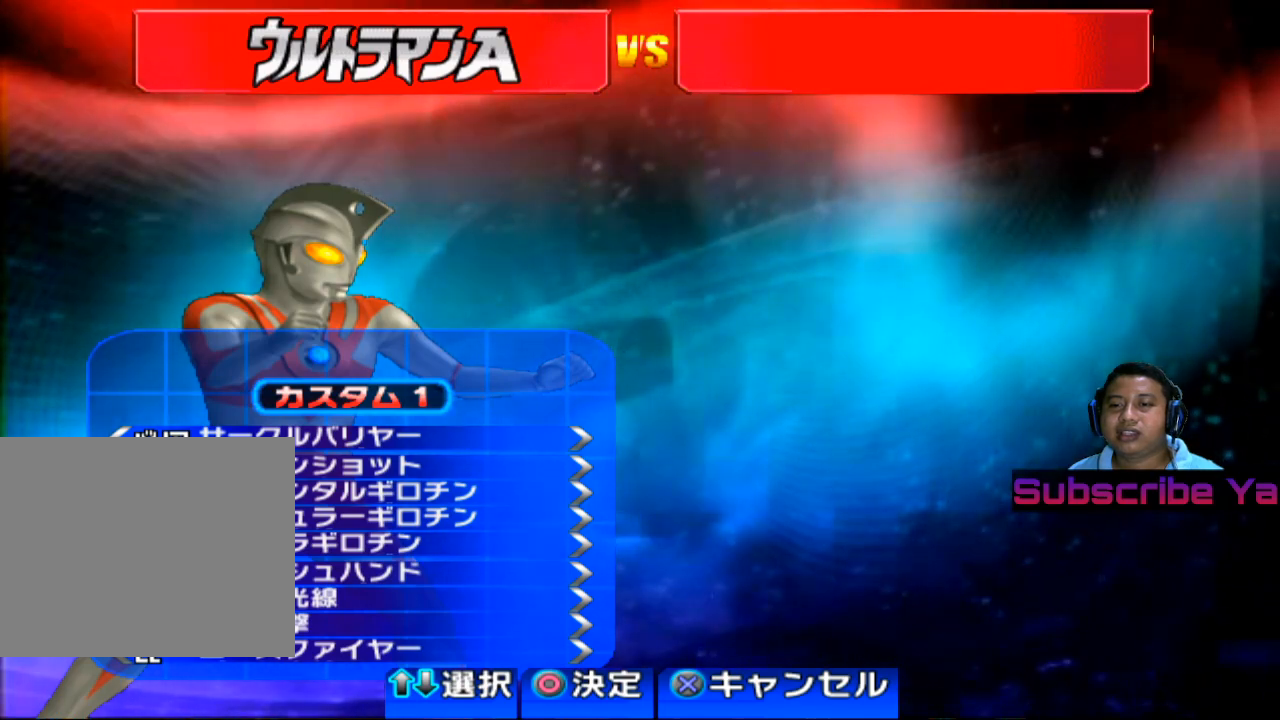
{"buttons": [], "left_stick": "center", "events": [[40, "CIRCLE", "down"], [160, "CIRCLE", "up"]]}
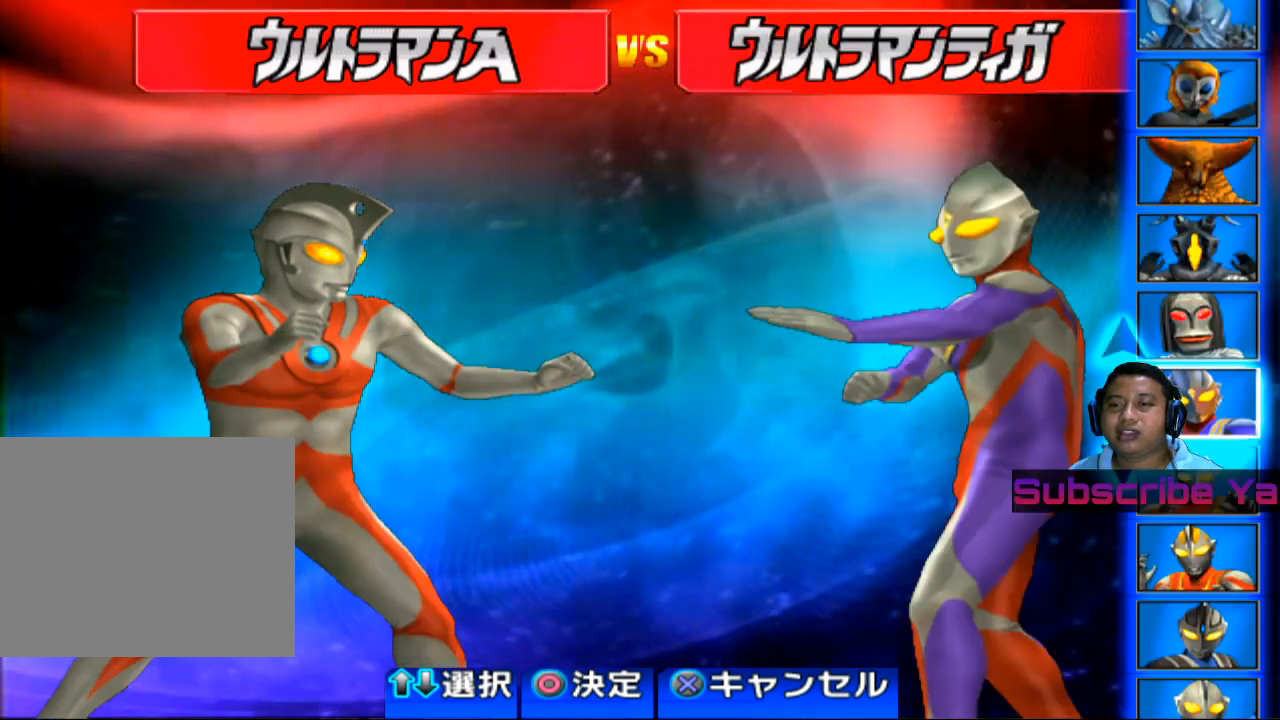
{"buttons": [], "left_stick": "center", "events": []}
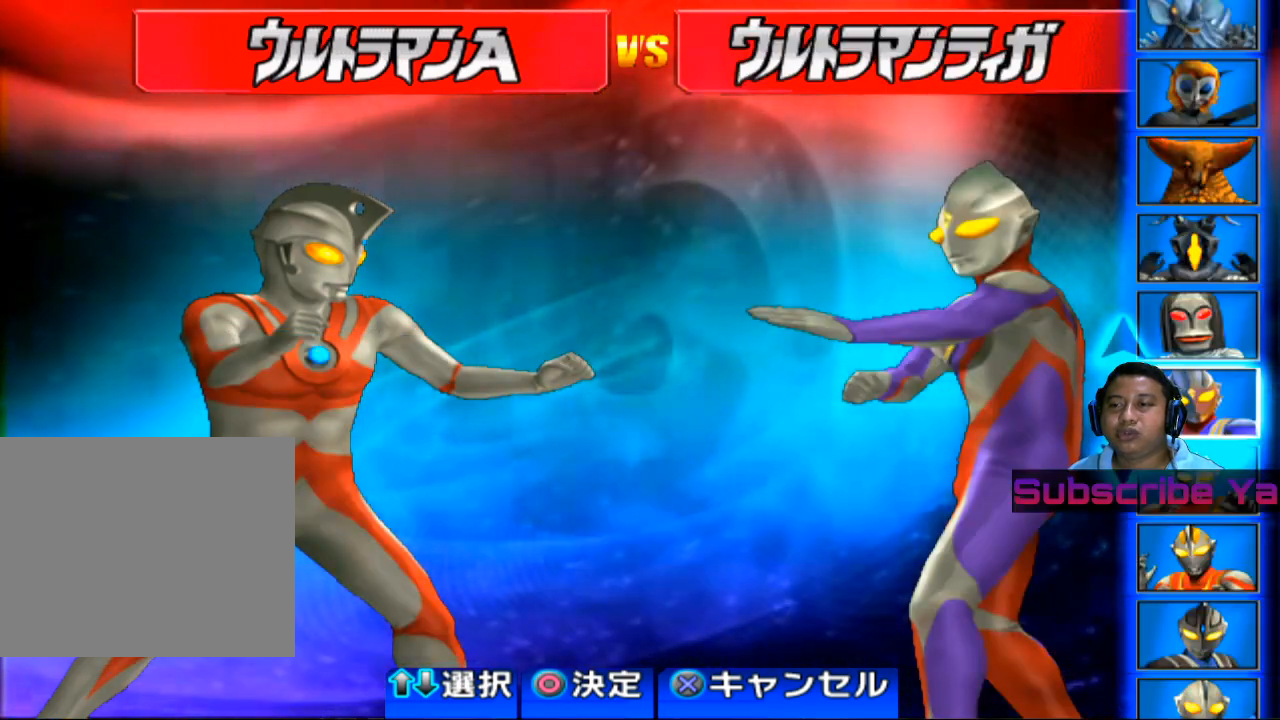
{"buttons": [], "left_stick": "up", "events": [[60, "left_stick", "up"], [200, "left_stick", "center"], [440, "left_stick", "up"]]}
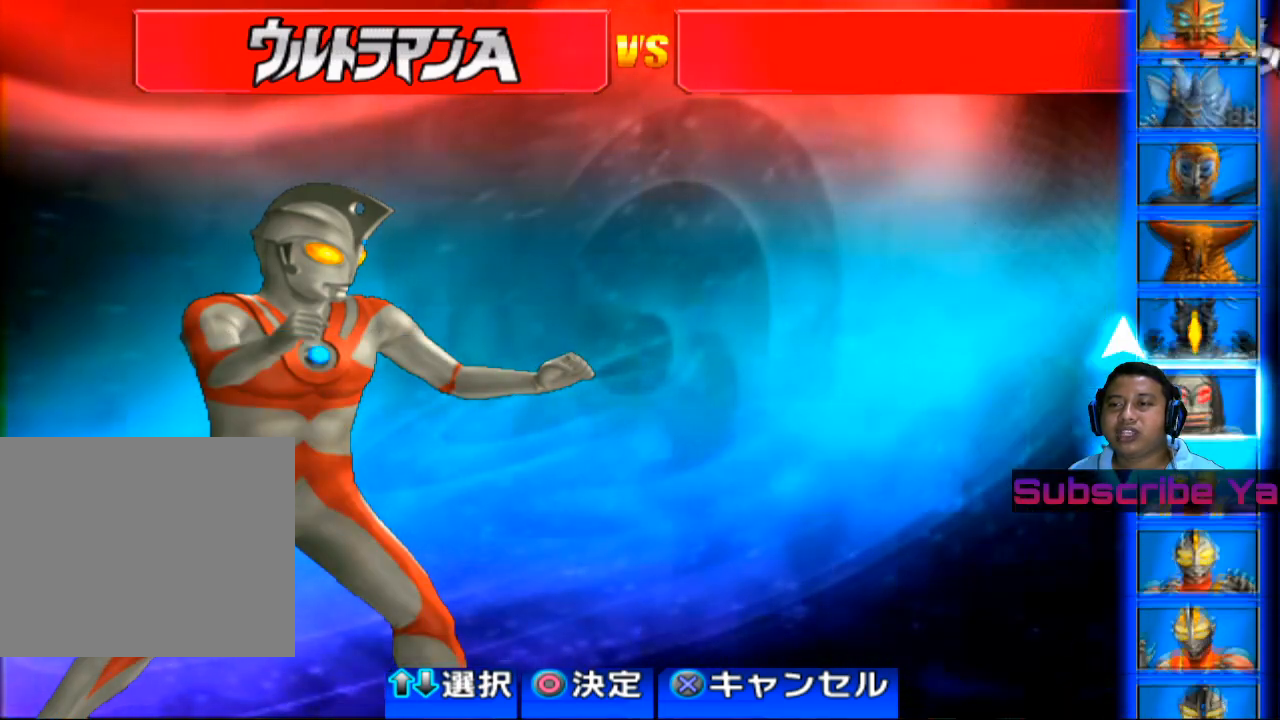
{"buttons": [], "left_stick": "up", "events": [[80, "left_stick", "center"], [380, "left_stick", "up"]]}
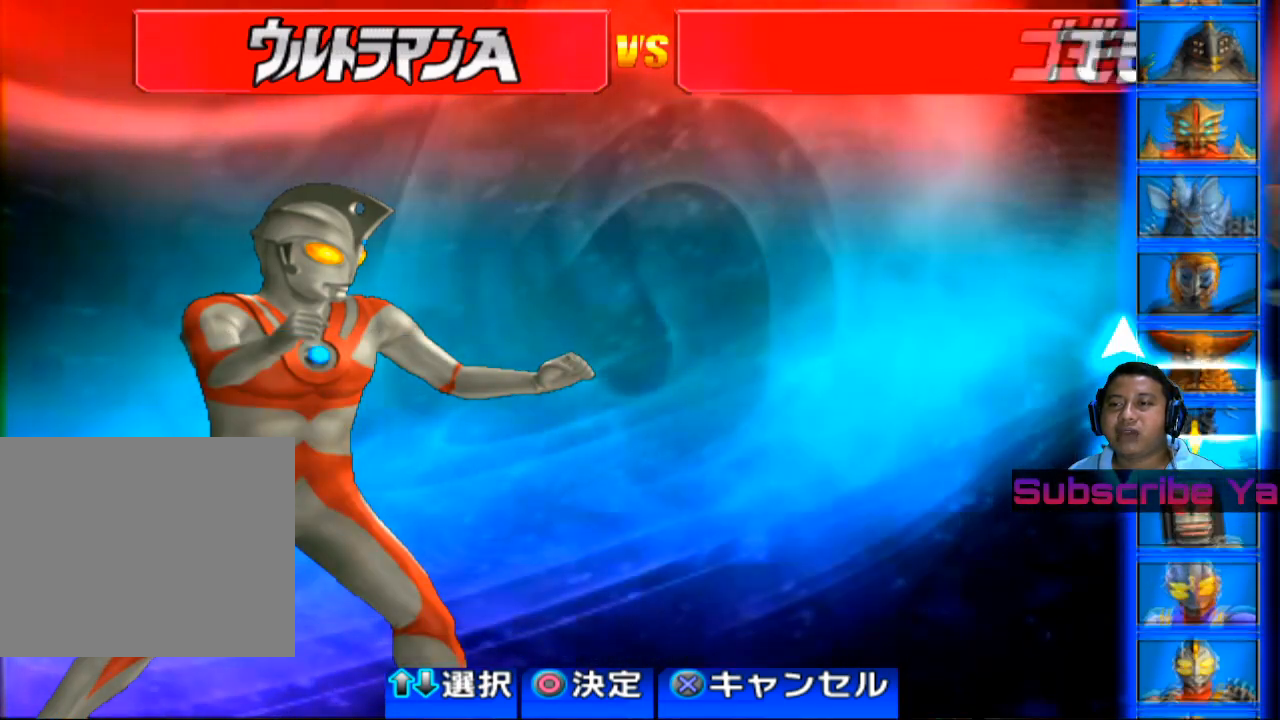
{"buttons": [], "left_stick": "center", "events": [[20, "left_stick", "center"], [360, "left_stick", "up"], [480, "left_stick", "center"]]}
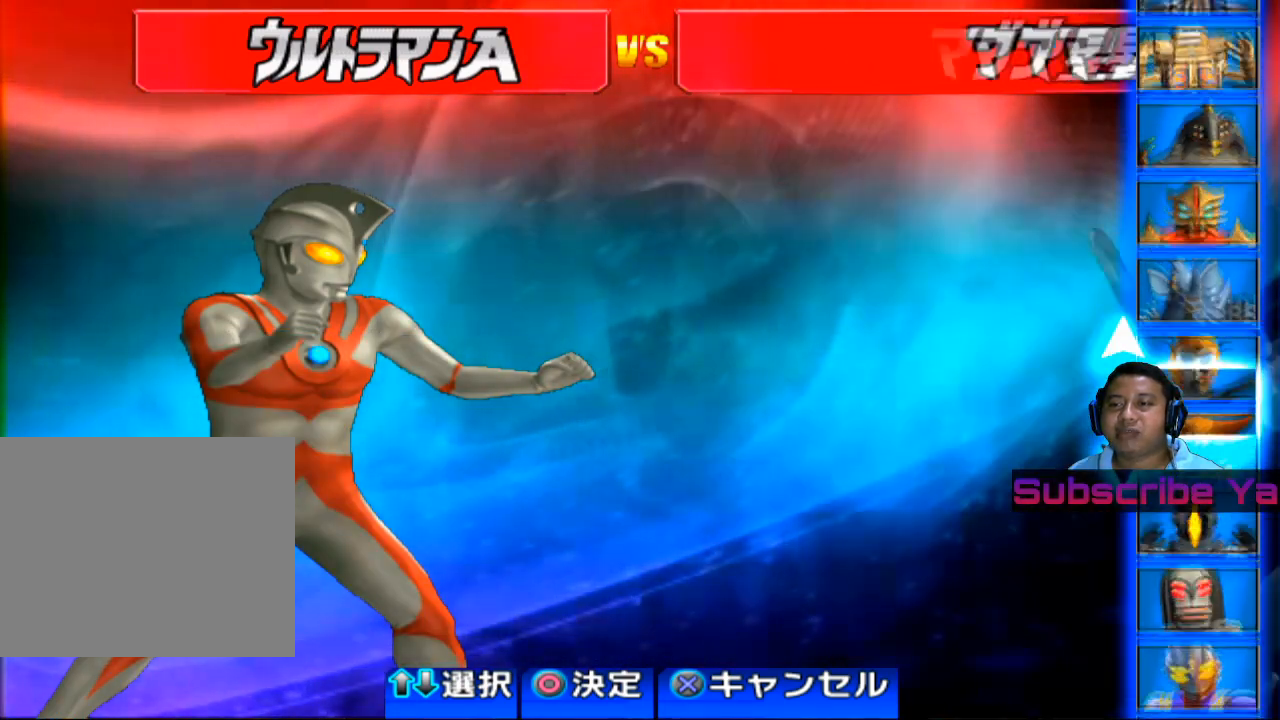
{"buttons": [], "left_stick": "center", "events": [[220, "left_stick", "up"], [360, "left_stick", "center"]]}
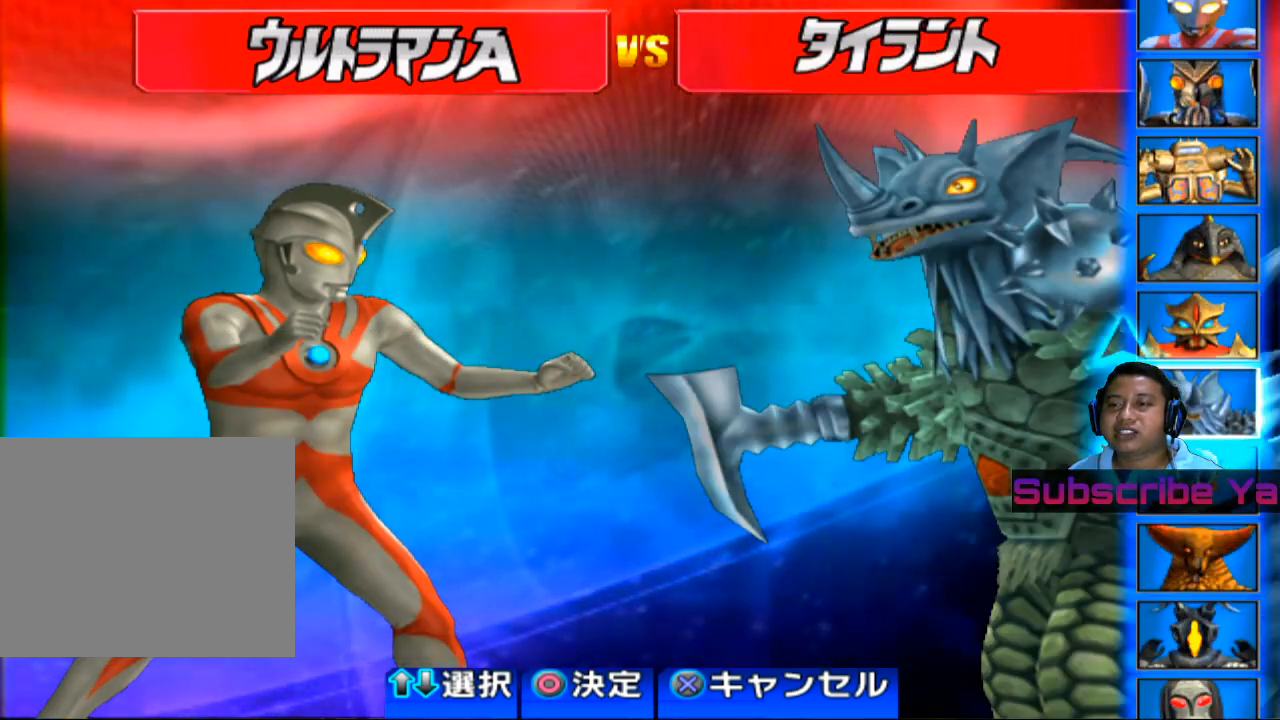
{"buttons": [], "left_stick": "center", "events": [[260, "left_stick", "up"], [420, "left_stick", "center"]]}
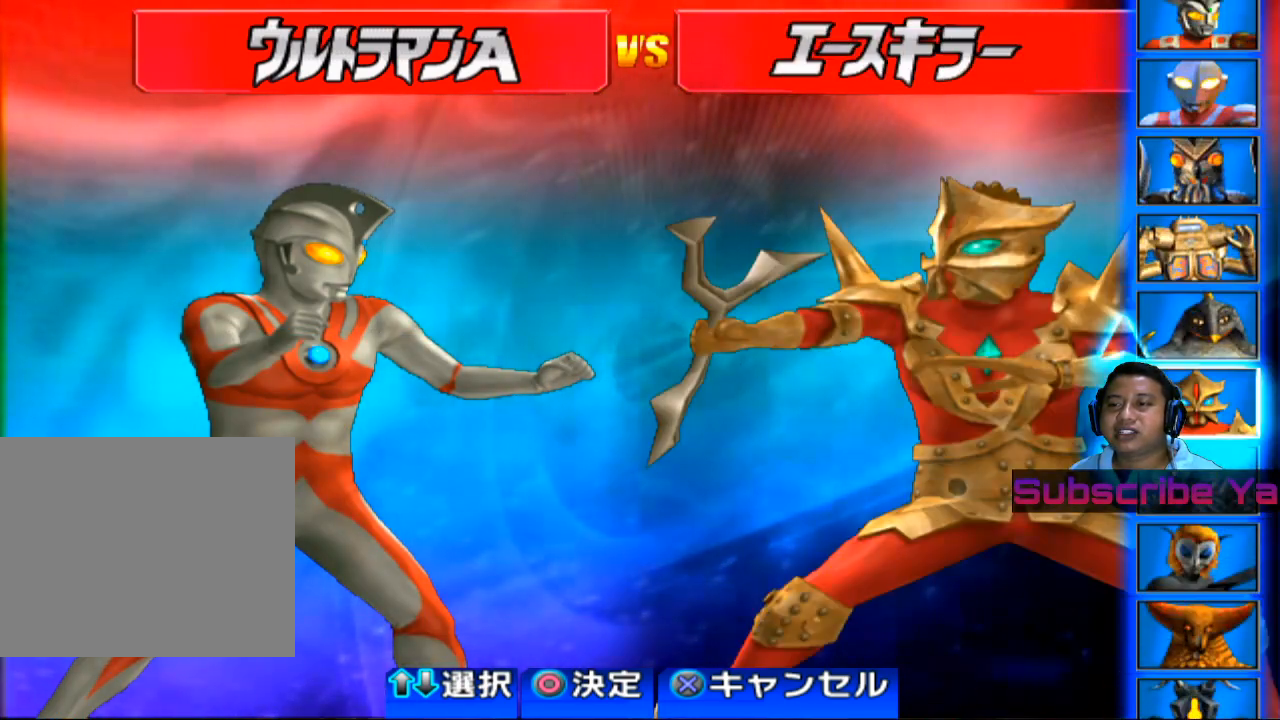
{"buttons": [], "left_stick": "center", "events": [[320, "left_stick", "up"], [480, "left_stick", "center"]]}